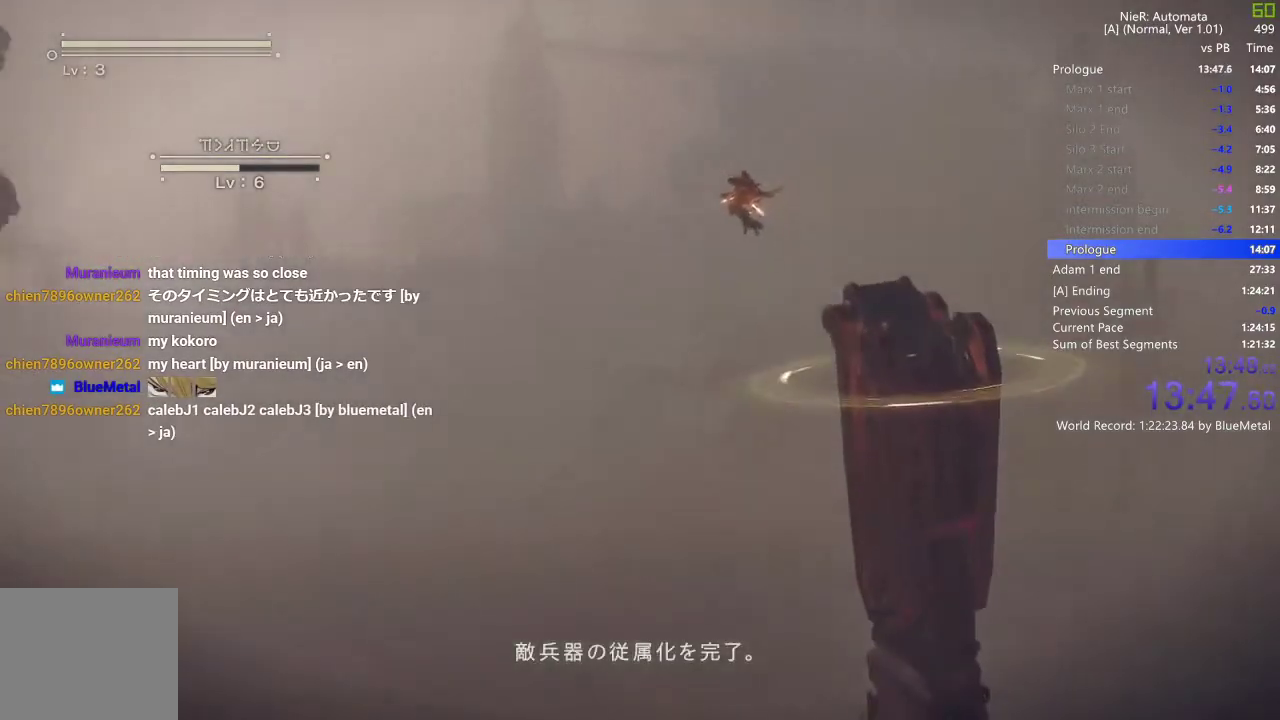
Gameplay with a controller (PlayStation layout); each line is a JSON object with the inputs held at the frame after it (dt_ms = milliseconds from this image to that frame). "events" lists button and stick changes between this image and that frame as [ms after this image, input, new state], when the widget could be followed in between.
{"dt_ms": 500, "buttons": ["TRIANGLE"], "left_stick": "center", "right_stick": "center", "events": [[33, "TRIANGLE", "up"], [117, "TRIANGLE", "down"], [200, "TRIANGLE", "up"], [283, "TRIANGLE", "down"], [367, "TRIANGLE", "up"], [450, "TRIANGLE", "down"]]}
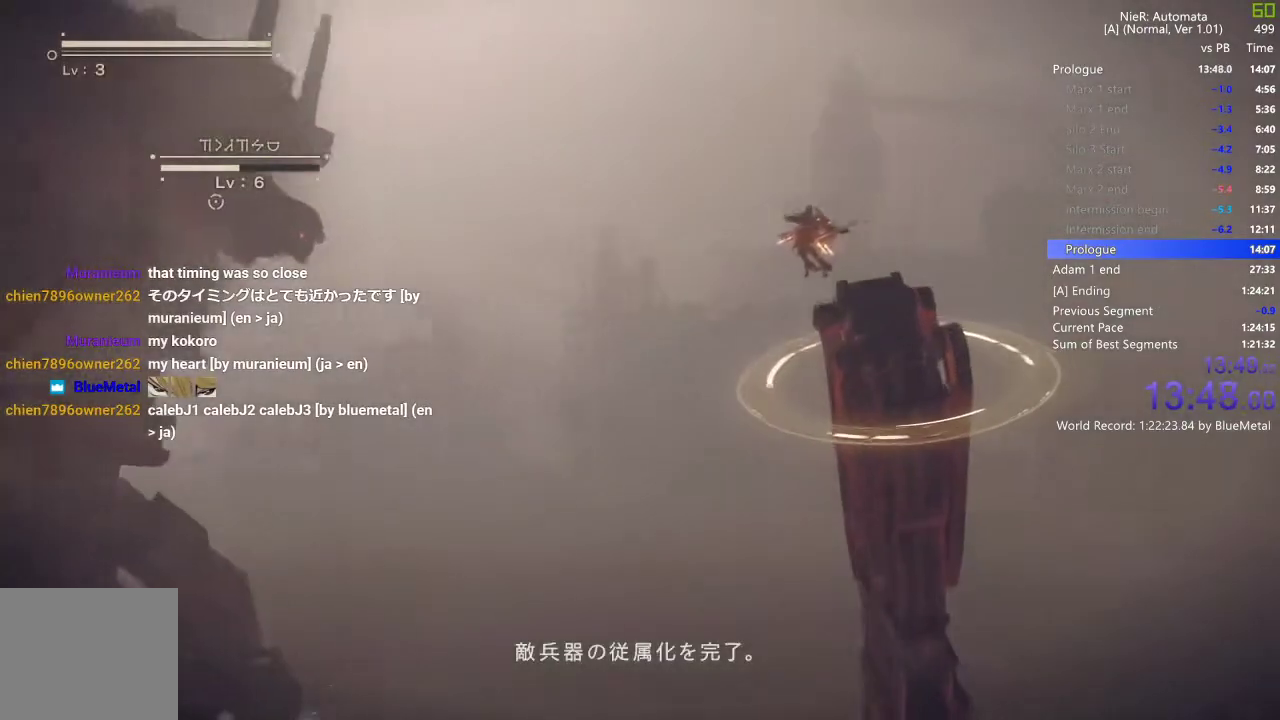
{"dt_ms": 500, "buttons": ["TRIANGLE"], "left_stick": "center", "right_stick": "center", "events": [[33, "TRIANGLE", "up"], [117, "TRIANGLE", "down"], [200, "TRIANGLE", "up"], [267, "TRIANGLE", "down"], [367, "TRIANGLE", "up"], [433, "TRIANGLE", "down"]]}
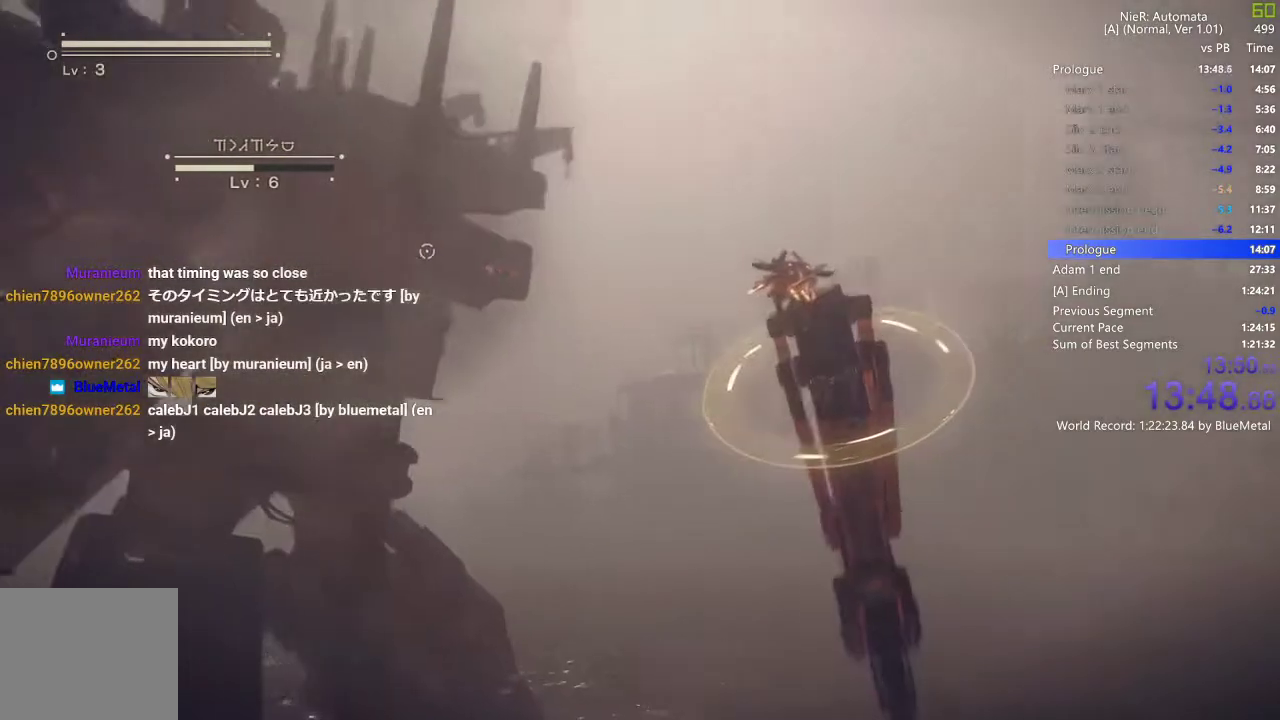
{"dt_ms": 500, "buttons": [], "left_stick": "center", "right_stick": "center", "events": [[17, "TRIANGLE", "up"], [67, "TRIANGLE", "down"], [150, "TRIANGLE", "up"], [217, "TRIANGLE", "down"], [333, "TRIANGLE", "up"], [383, "TRIANGLE", "down"], [467, "TRIANGLE", "up"]]}
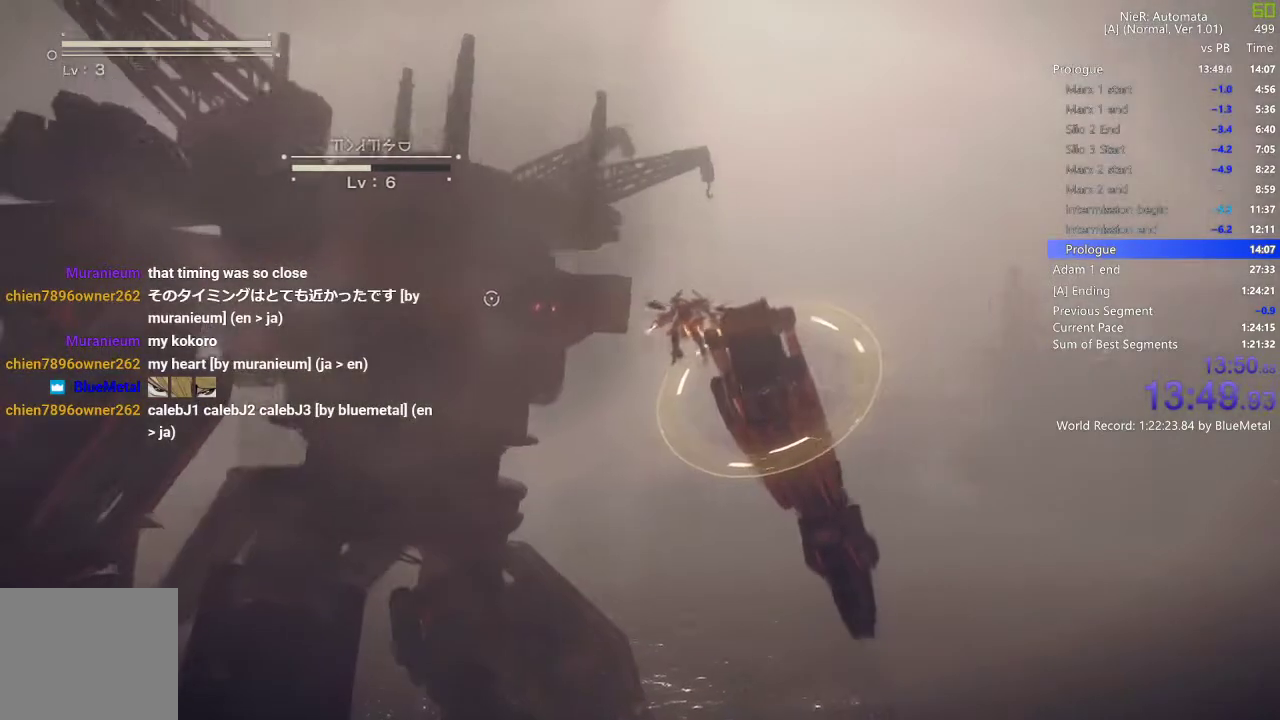
{"dt_ms": 500, "buttons": ["TRIANGLE"], "left_stick": "center", "right_stick": "center", "events": [[50, "TRIANGLE", "down"], [117, "TRIANGLE", "up"], [200, "TRIANGLE", "down"], [267, "TRIANGLE", "up"], [350, "TRIANGLE", "down"], [417, "TRIANGLE", "up"], [483, "TRIANGLE", "down"]]}
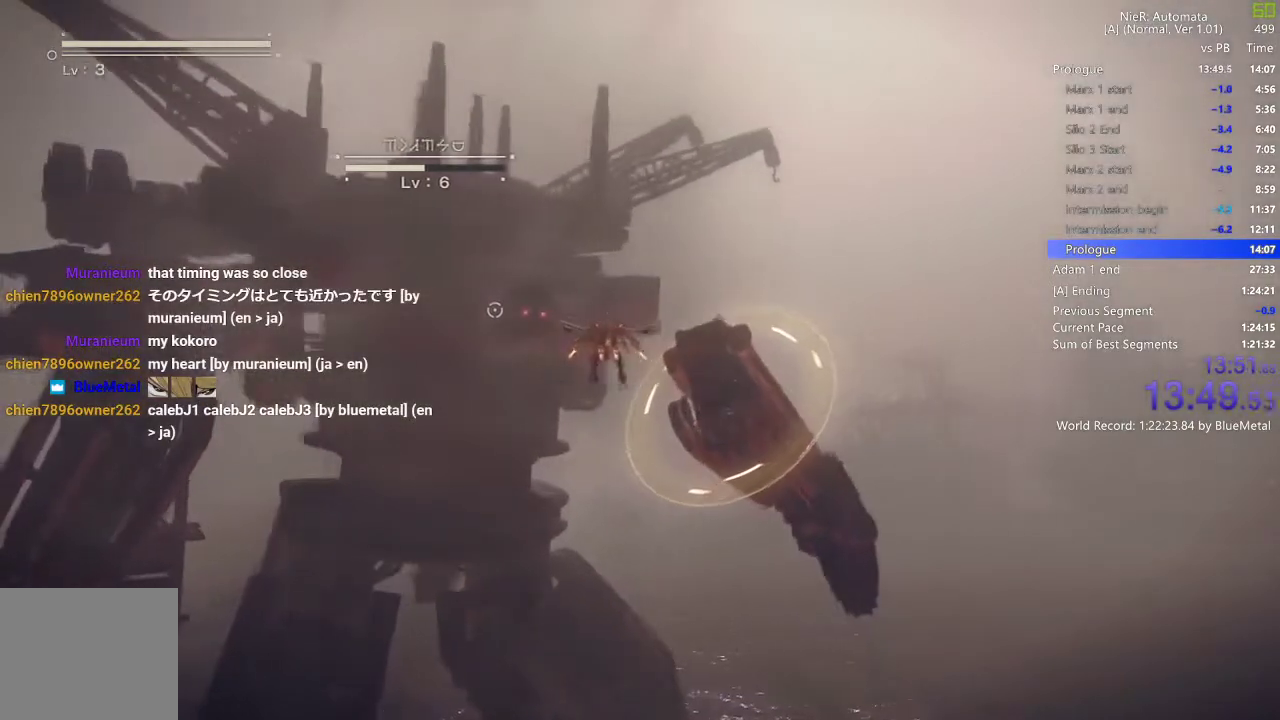
{"dt_ms": 500, "buttons": ["TRIANGLE"], "left_stick": "center", "right_stick": "center", "events": [[67, "TRIANGLE", "up"], [133, "TRIANGLE", "down"], [233, "TRIANGLE", "up"], [300, "TRIANGLE", "down"], [400, "TRIANGLE", "up"], [483, "TRIANGLE", "down"]]}
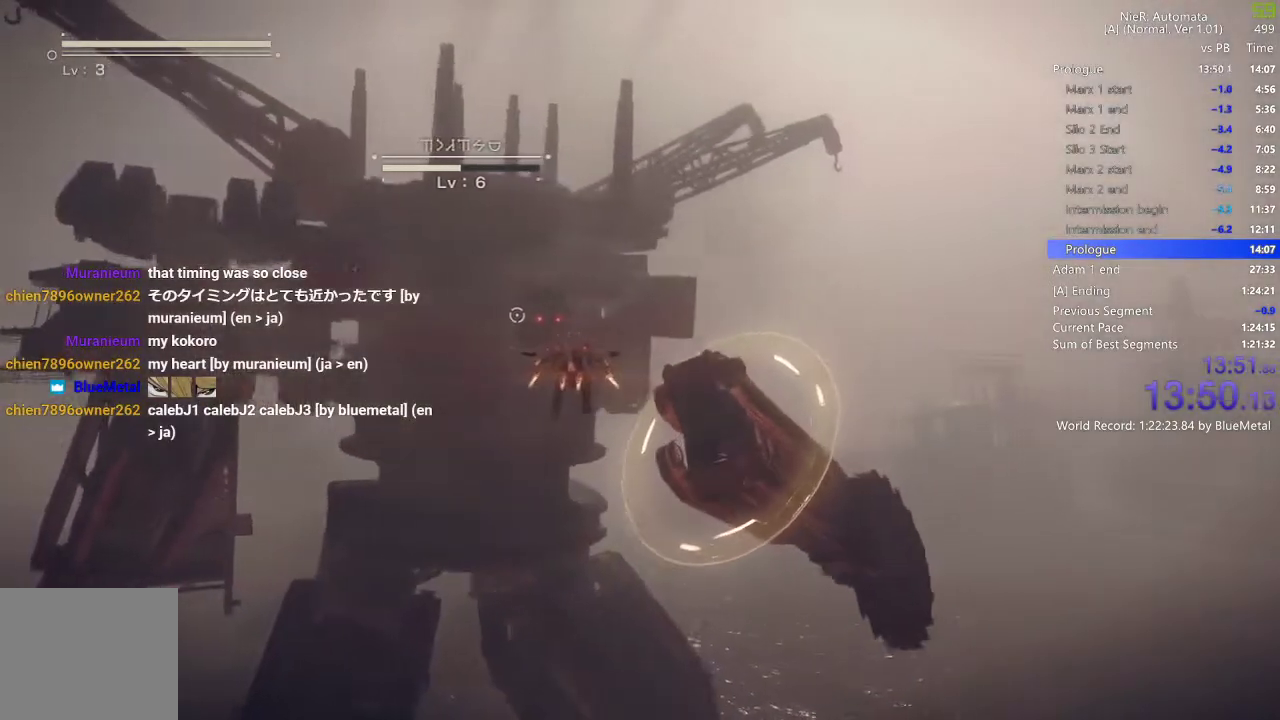
{"dt_ms": 500, "buttons": ["TRIANGLE"], "left_stick": "center", "right_stick": "center", "events": [[50, "TRIANGLE", "up"], [133, "TRIANGLE", "down"], [217, "TRIANGLE", "up"], [283, "TRIANGLE", "down"], [367, "TRIANGLE", "up"], [417, "TRIANGLE", "down"]]}
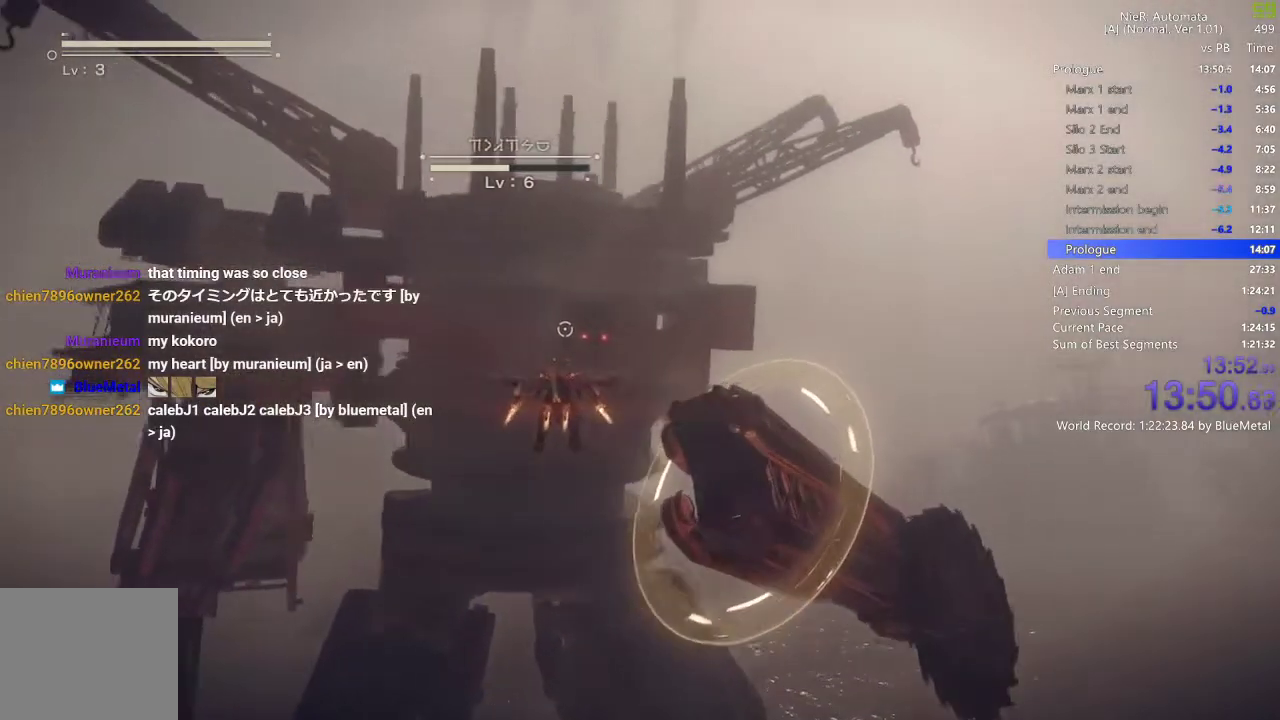
{"dt_ms": 500, "buttons": [], "left_stick": "center", "right_stick": "center", "events": [[33, "TRIANGLE", "up"], [117, "TRIANGLE", "down"], [183, "TRIANGLE", "up"], [267, "TRIANGLE", "down"], [350, "TRIANGLE", "up"], [417, "TRIANGLE", "down"], [500, "TRIANGLE", "up"]]}
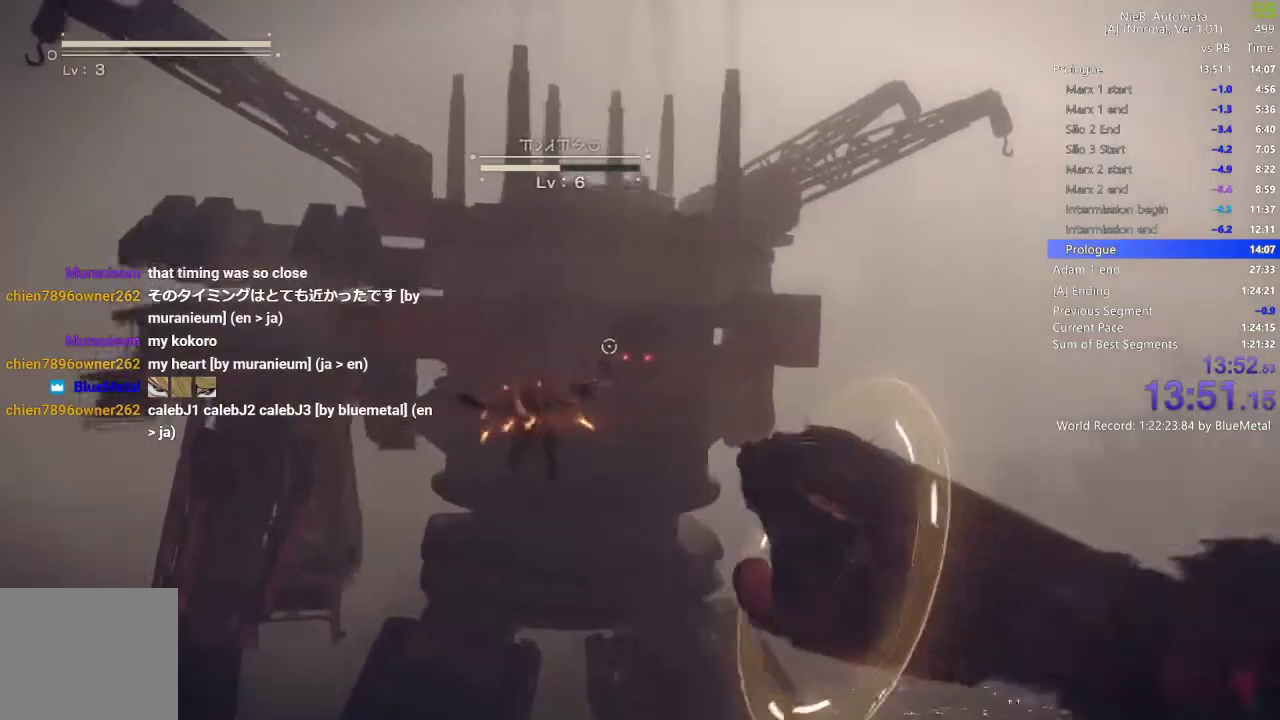
{"dt_ms": 500, "buttons": [], "left_stick": "center", "right_stick": "center", "events": [[67, "TRIANGLE", "down"], [150, "TRIANGLE", "up"], [217, "TRIANGLE", "down"], [283, "TRIANGLE", "up"]]}
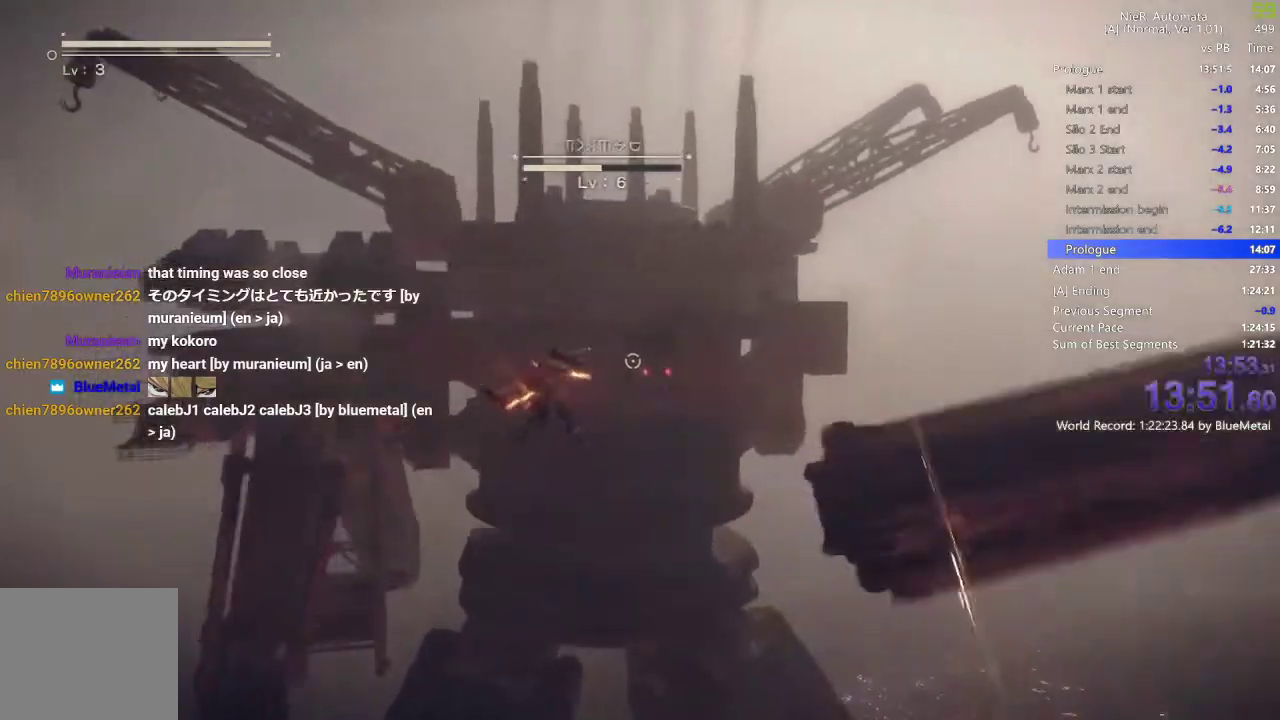
{"dt_ms": 500, "buttons": ["R2"], "left_stick": "center", "right_stick": "center", "events": [[500, "R2", "down"]]}
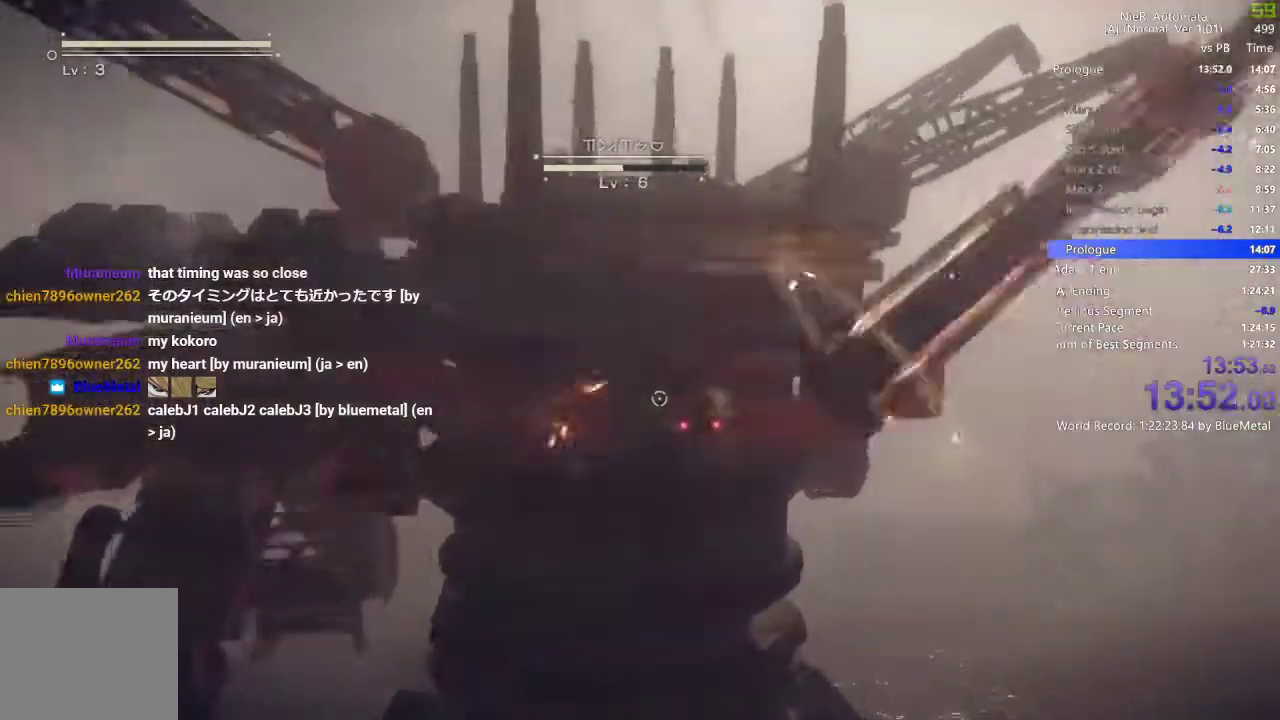
{"dt_ms": 500, "buttons": [], "left_stick": "center", "right_stick": "center", "events": [[33, "TRIANGLE", "down"], [117, "TRIANGLE", "up"], [133, "R2", "up"], [200, "CIRCLE", "down"], [400, "CIRCLE", "up"]]}
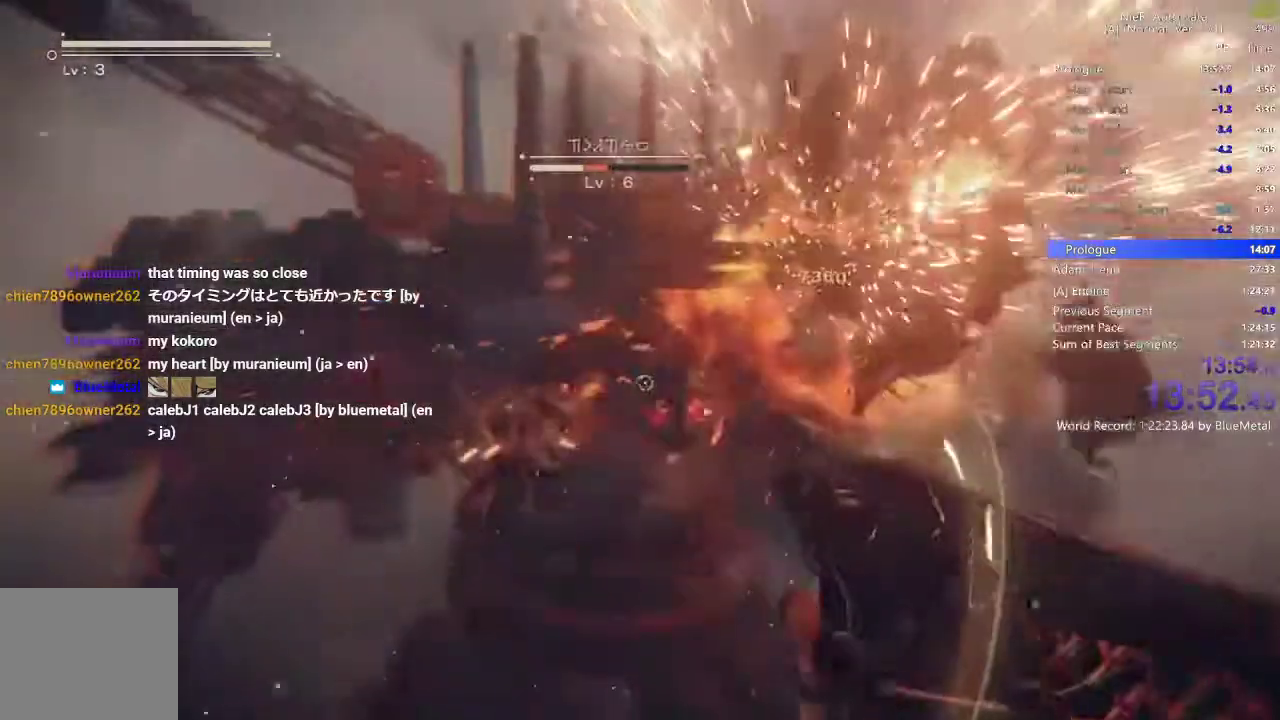
{"dt_ms": 500, "buttons": [], "left_stick": "center", "right_stick": "center", "events": []}
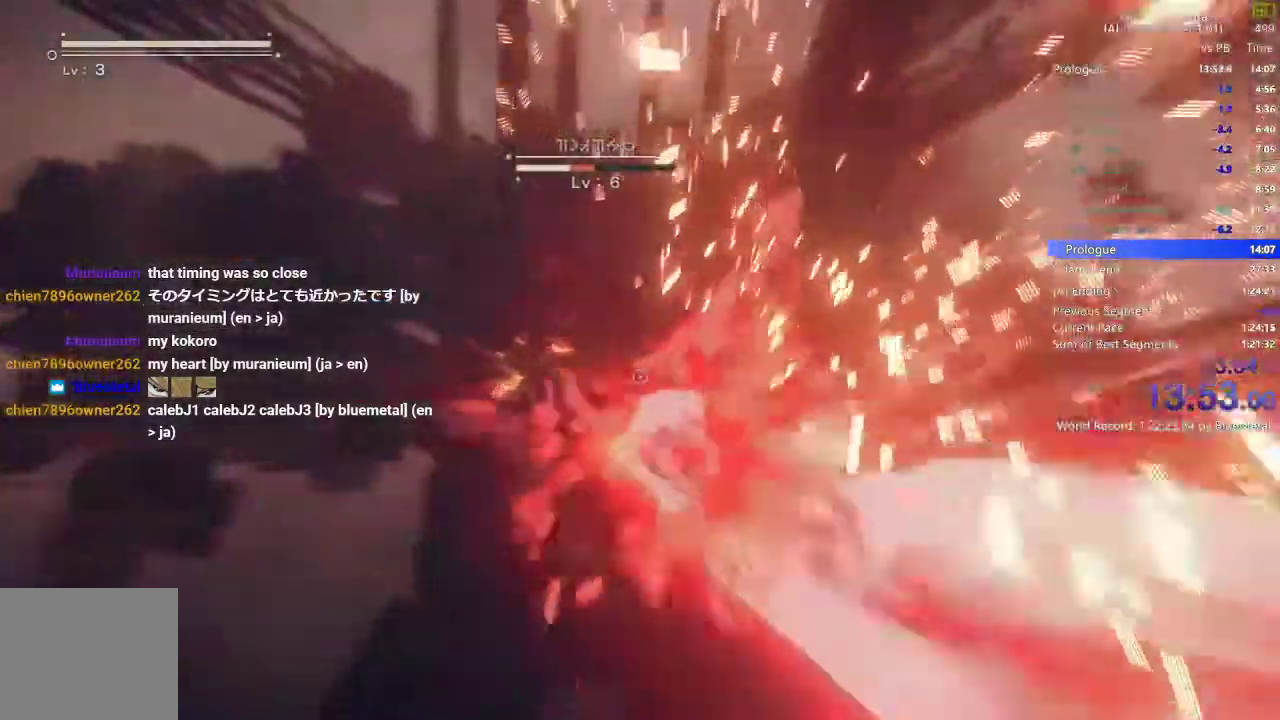
{"dt_ms": 1000, "buttons": [], "left_stick": "center", "right_stick": "center"}
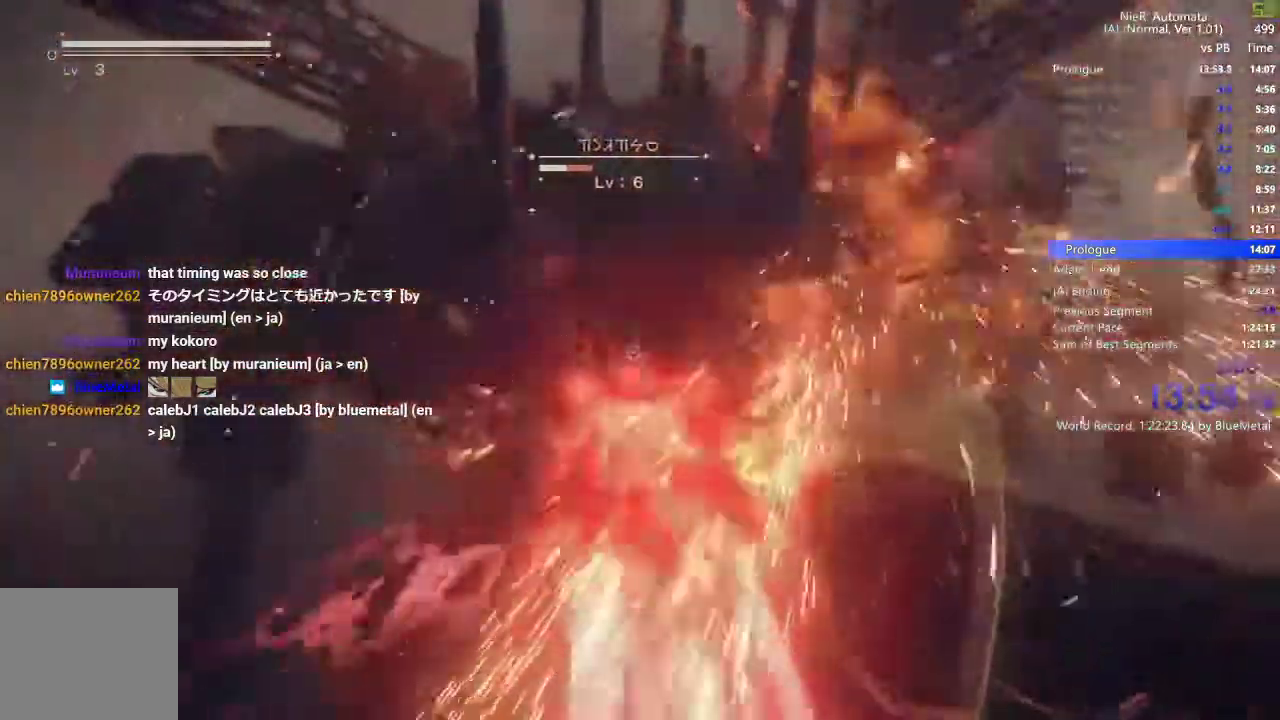
{"dt_ms": 500, "buttons": [], "left_stick": "center", "right_stick": "center", "events": []}